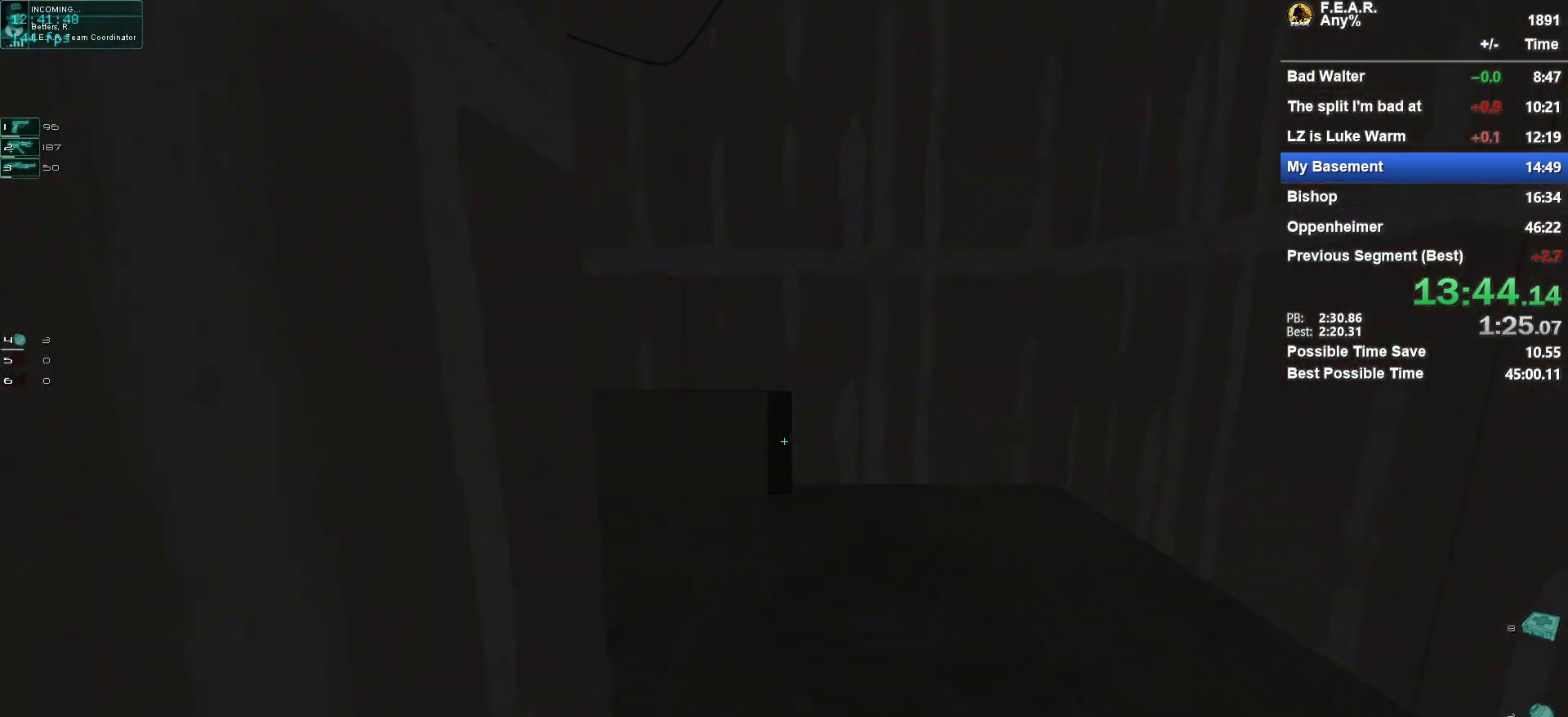
Gameplay with keyboard and mouse; each line is a JSON object with the keys and mouse buttons held at the frame after it. "events" lists presses ("down") and releases ("up") of "1", "2", "3", "4", "5", "a", "c", "ctrl", "d", "e", "escape", "f", "f5", "f9", "g", "q", "r", "s", "shift", "space", "v", "w", "x", "z", "mouse_left", "mouse_wheel" and "mouse_right" between this image and that frame as [ms after this image, input, new state], when the widget could be followed in between. "mouse_left", "mouse_wheel", "mouse_right" = the "left", "wheel", "right" buttons of the "mouse" list. No other keys are recorded. "wheel" means that the mouse wheel is clicked or scrolled. Mouse movement is not recorded.
{"keys": ["a", "w"], "mouse": [], "events": [[384, "a", "down"]]}
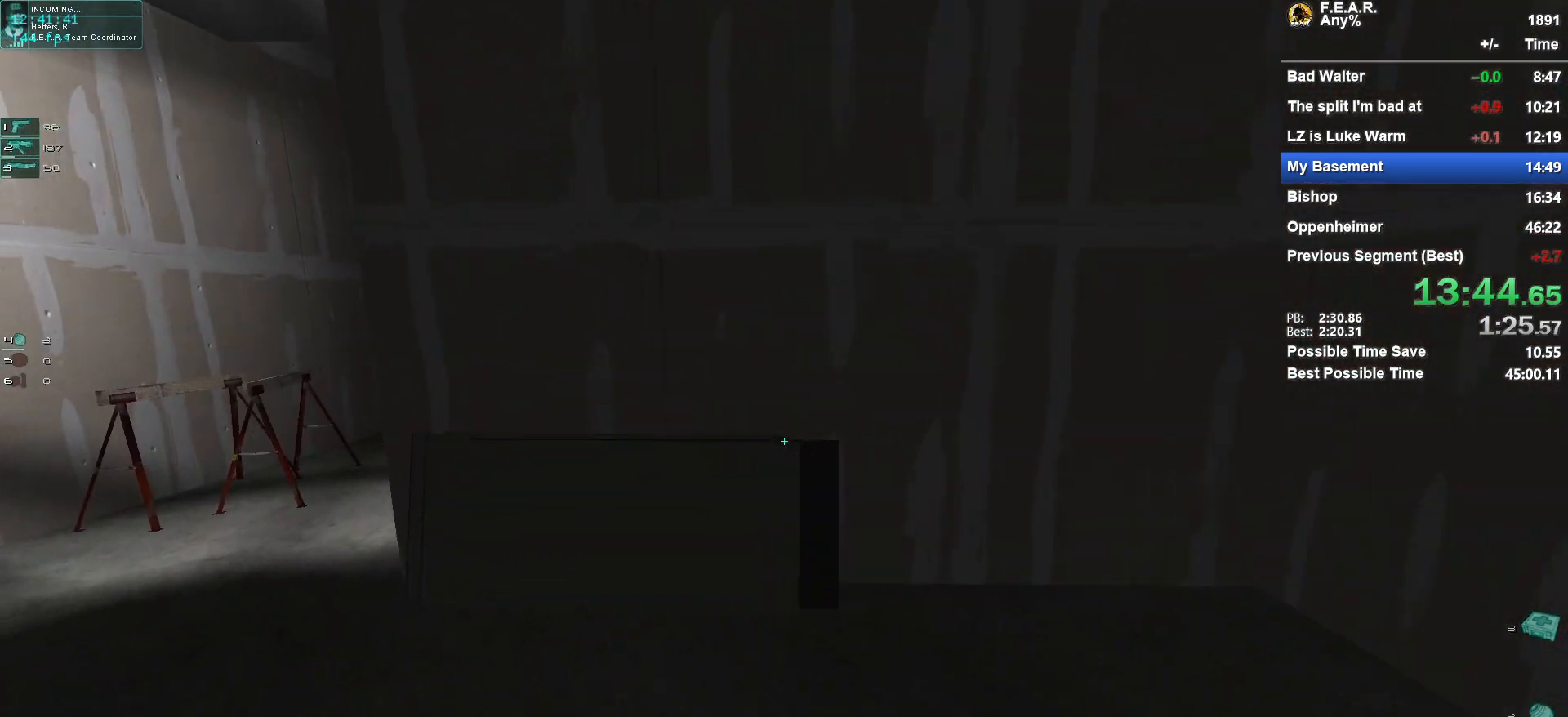
{"keys": ["a", "w"], "mouse": [], "events": []}
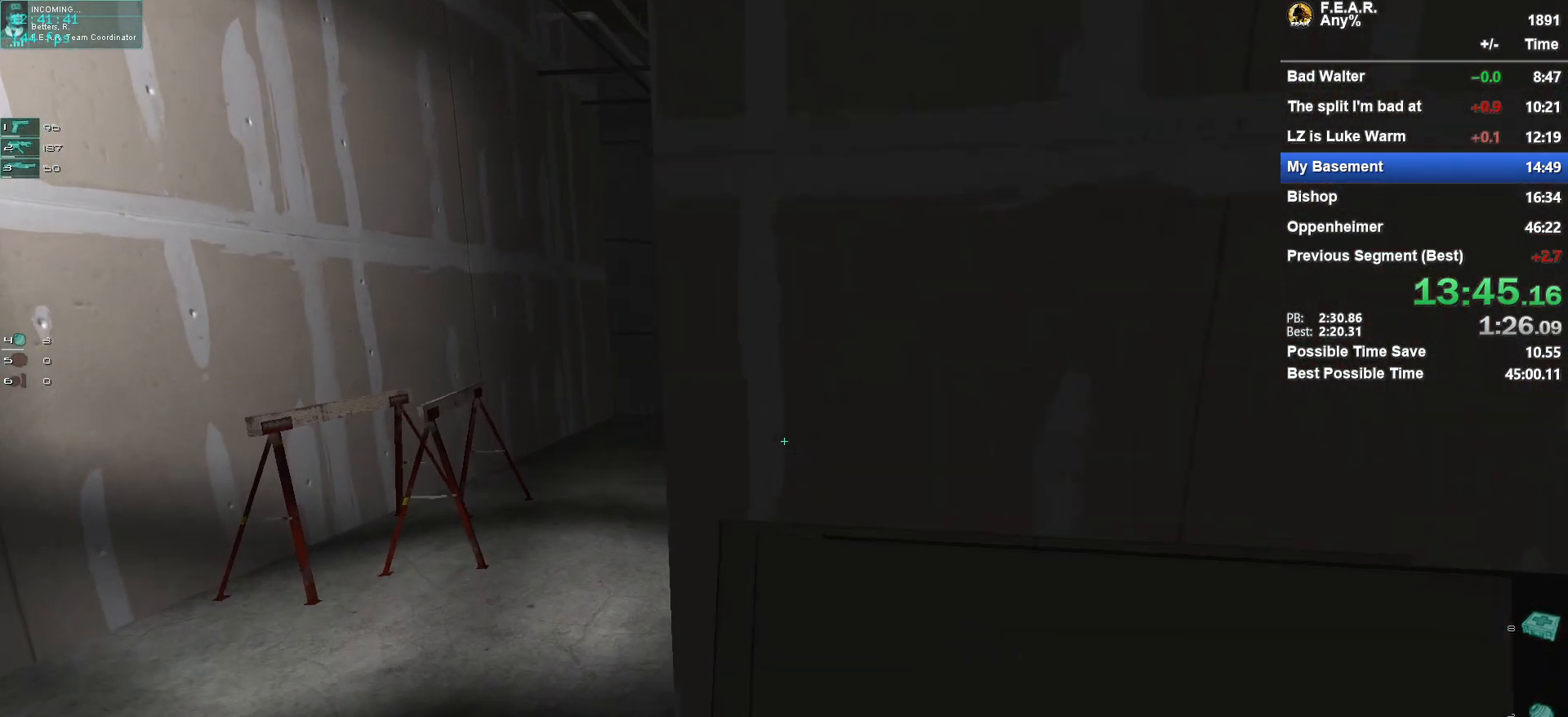
{"keys": ["w"], "mouse": [], "events": [[184, "a", "up"]]}
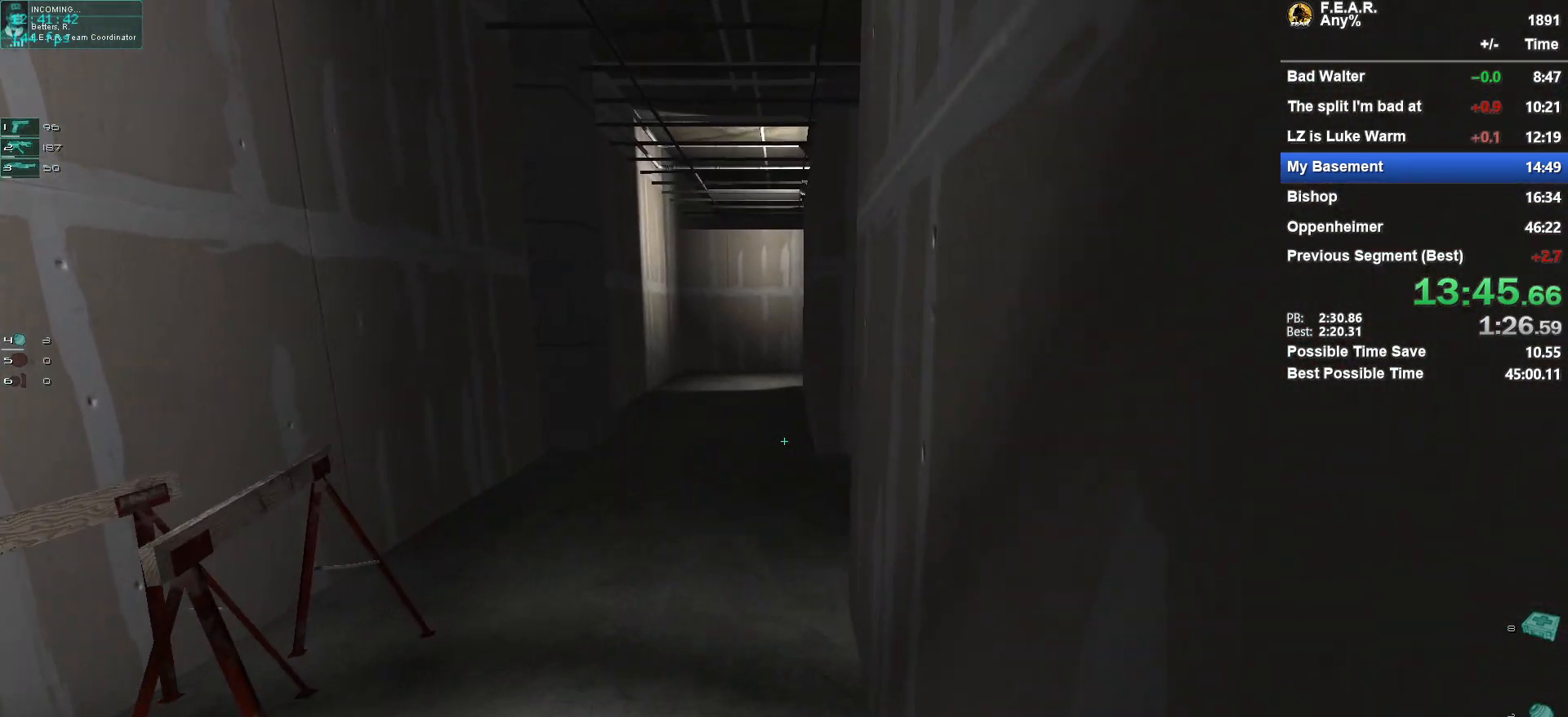
{"keys": ["w"], "mouse": [], "events": []}
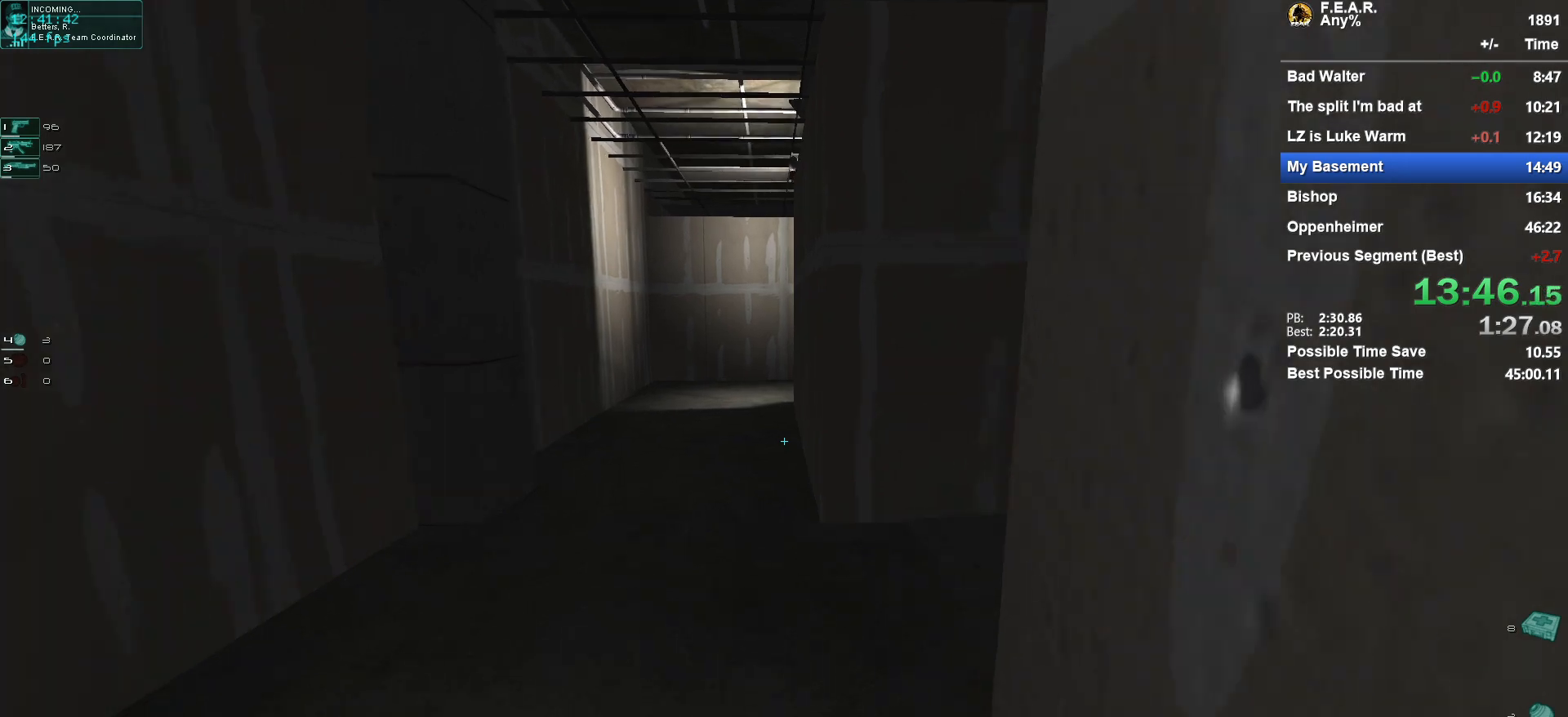
{"keys": ["w"], "mouse": [], "events": []}
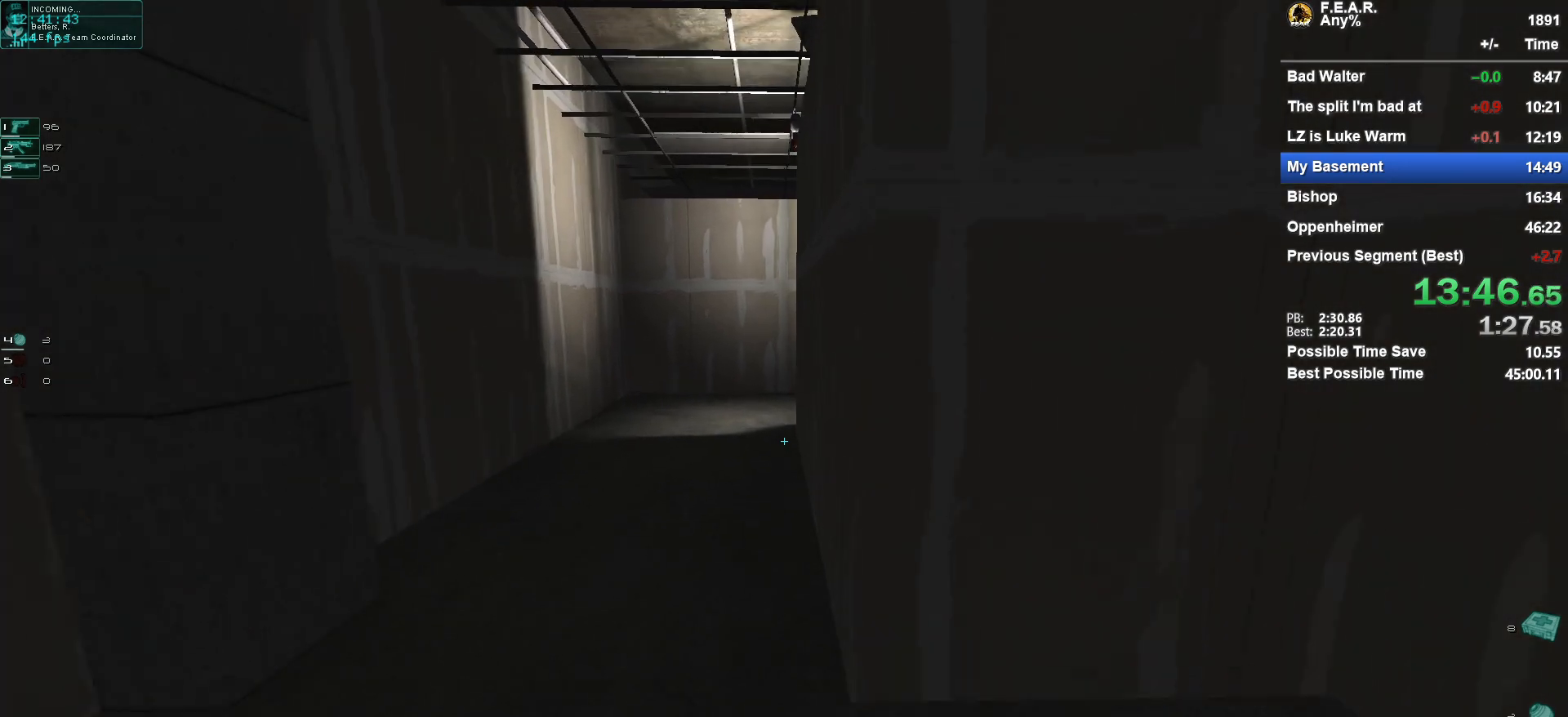
{"keys": ["w"], "mouse": [], "events": [[50, "a", "down"], [100, "a", "up"]]}
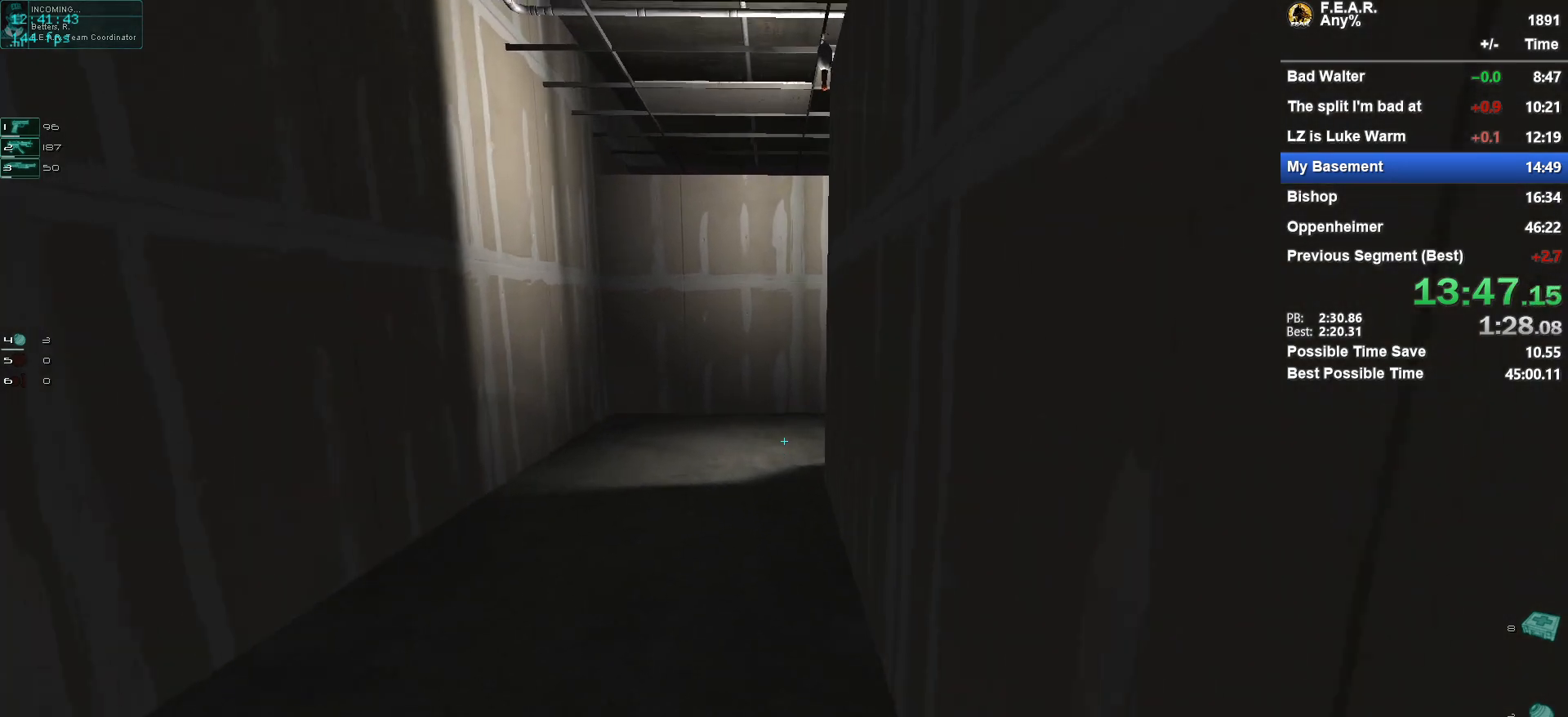
{"keys": ["w"], "mouse": [], "events": []}
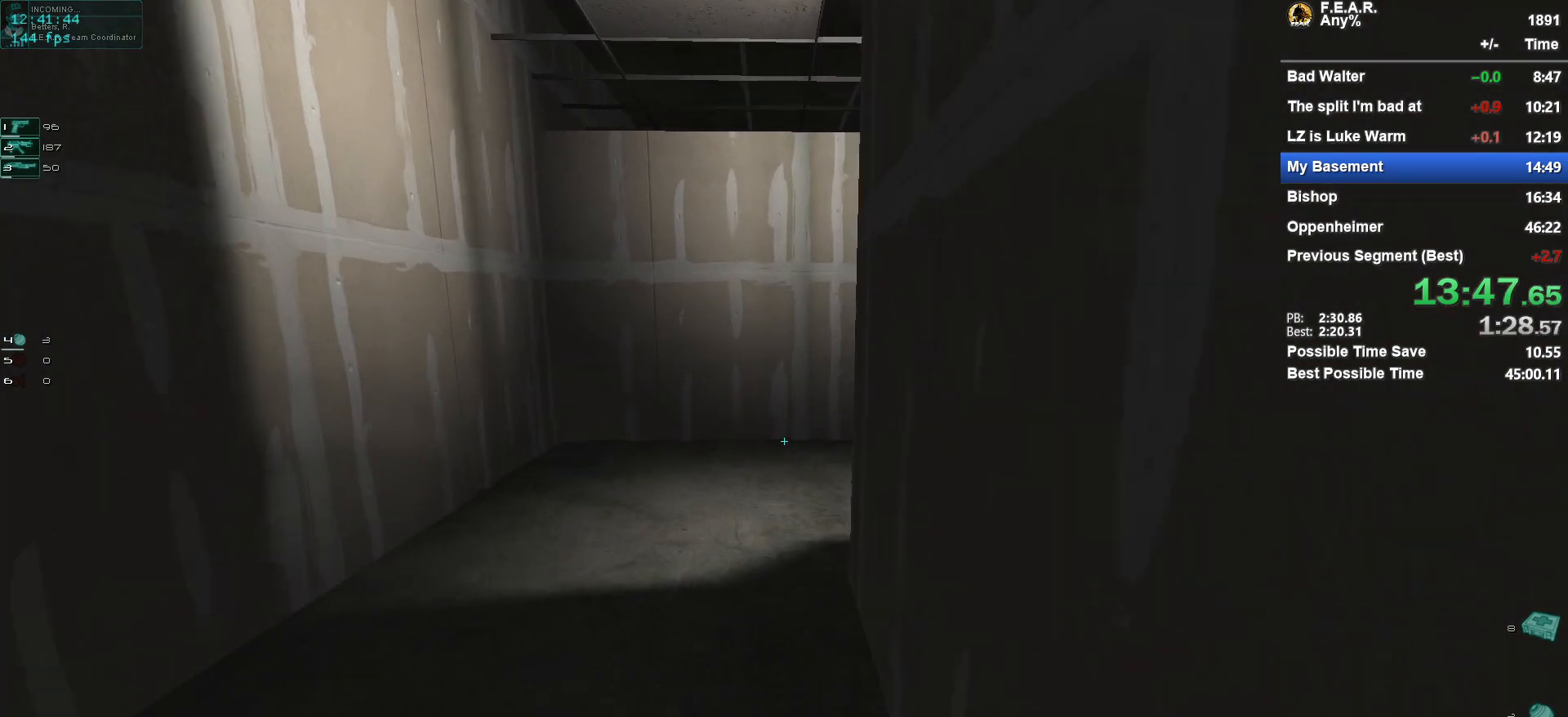
{"keys": ["w"], "mouse": [], "events": []}
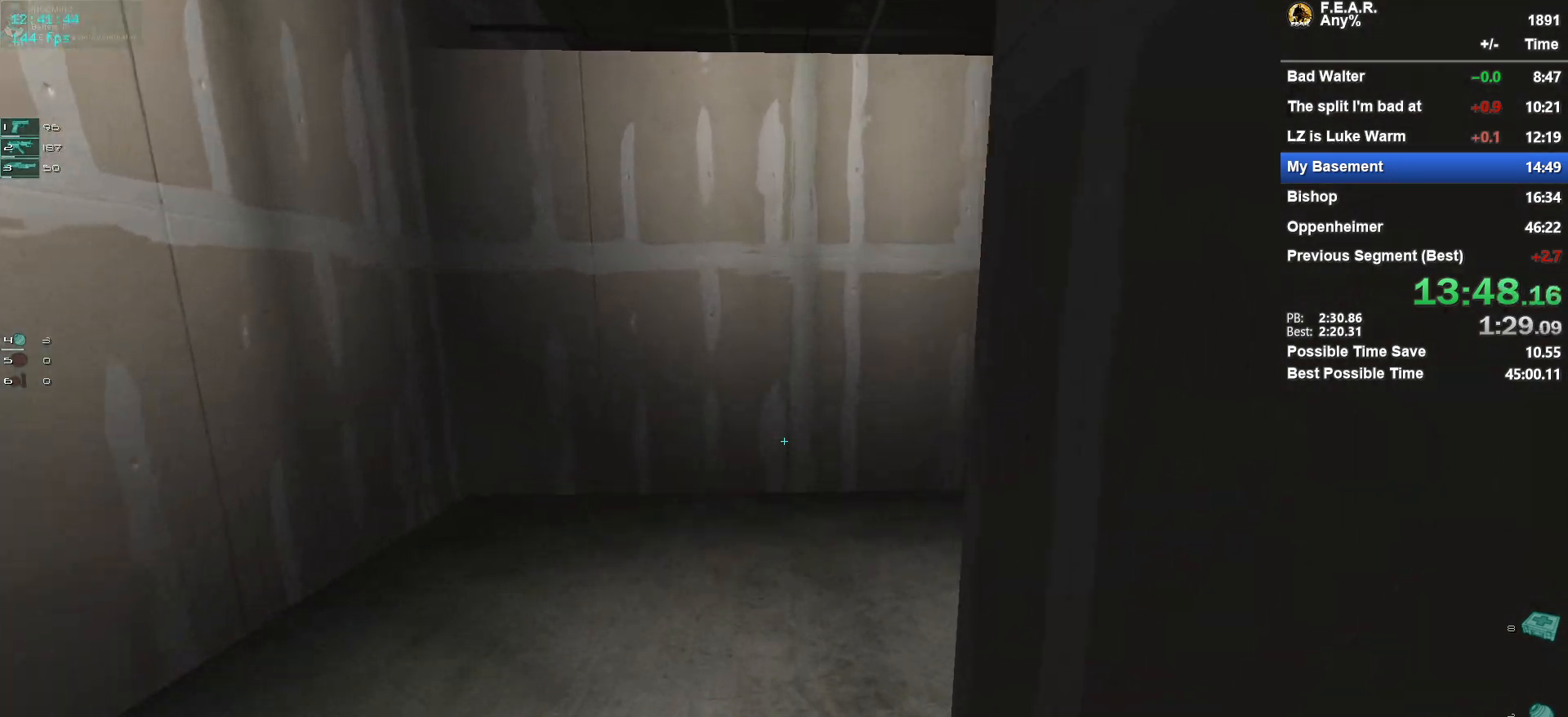
{"keys": ["w"], "mouse": [], "events": []}
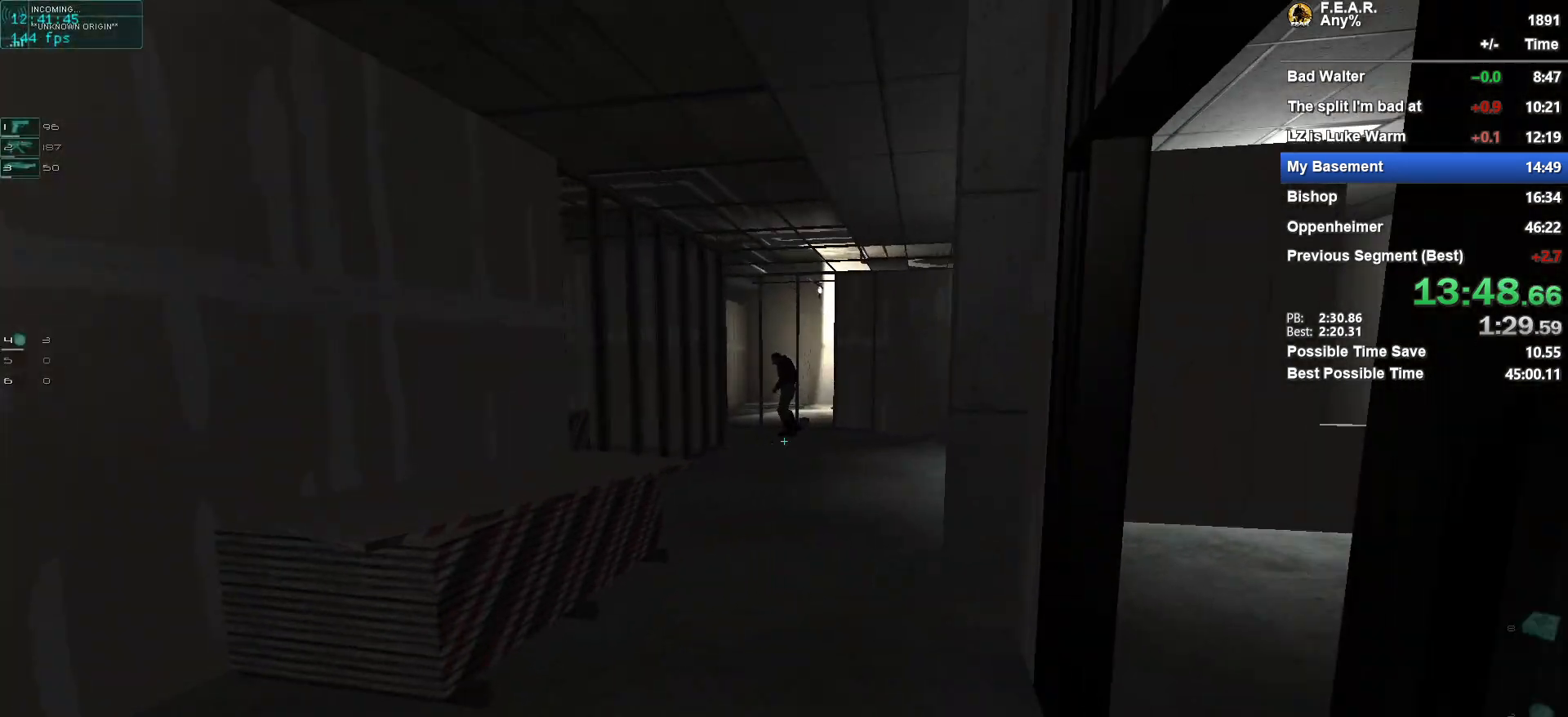
{"keys": ["w"], "mouse": [], "events": []}
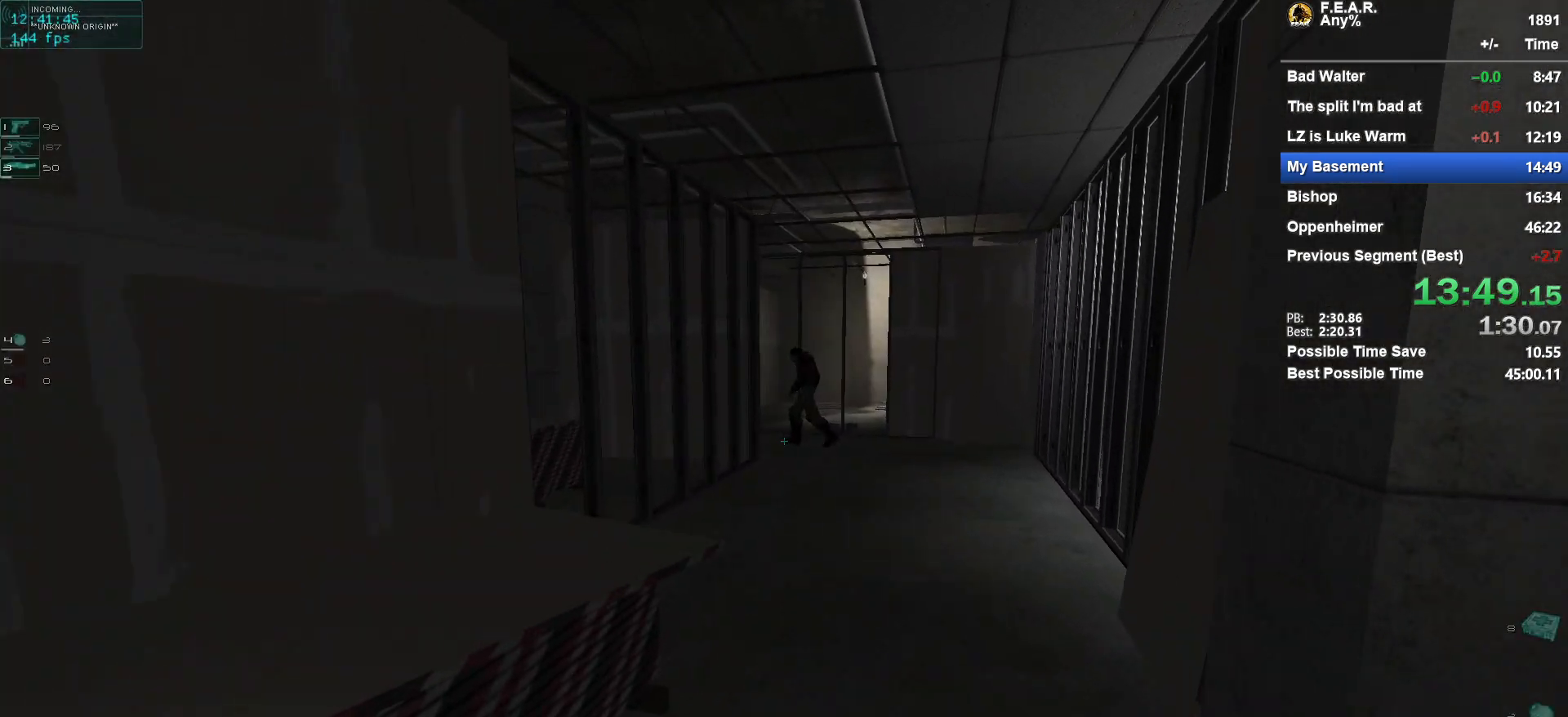
{"keys": ["space", "w"], "mouse": [], "events": [[267, "space", "down"]]}
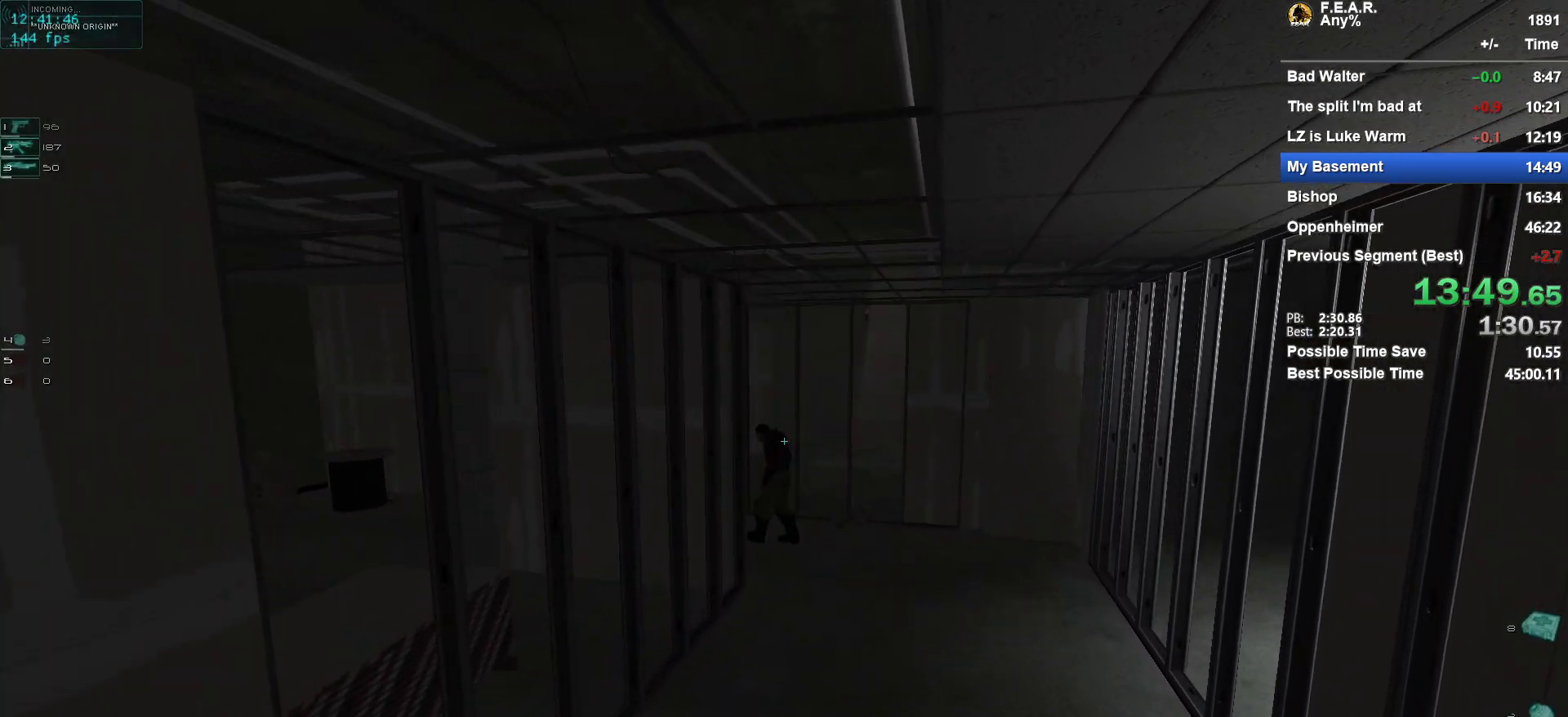
{"keys": ["w"], "mouse": [], "events": [[83, "space", "up"]]}
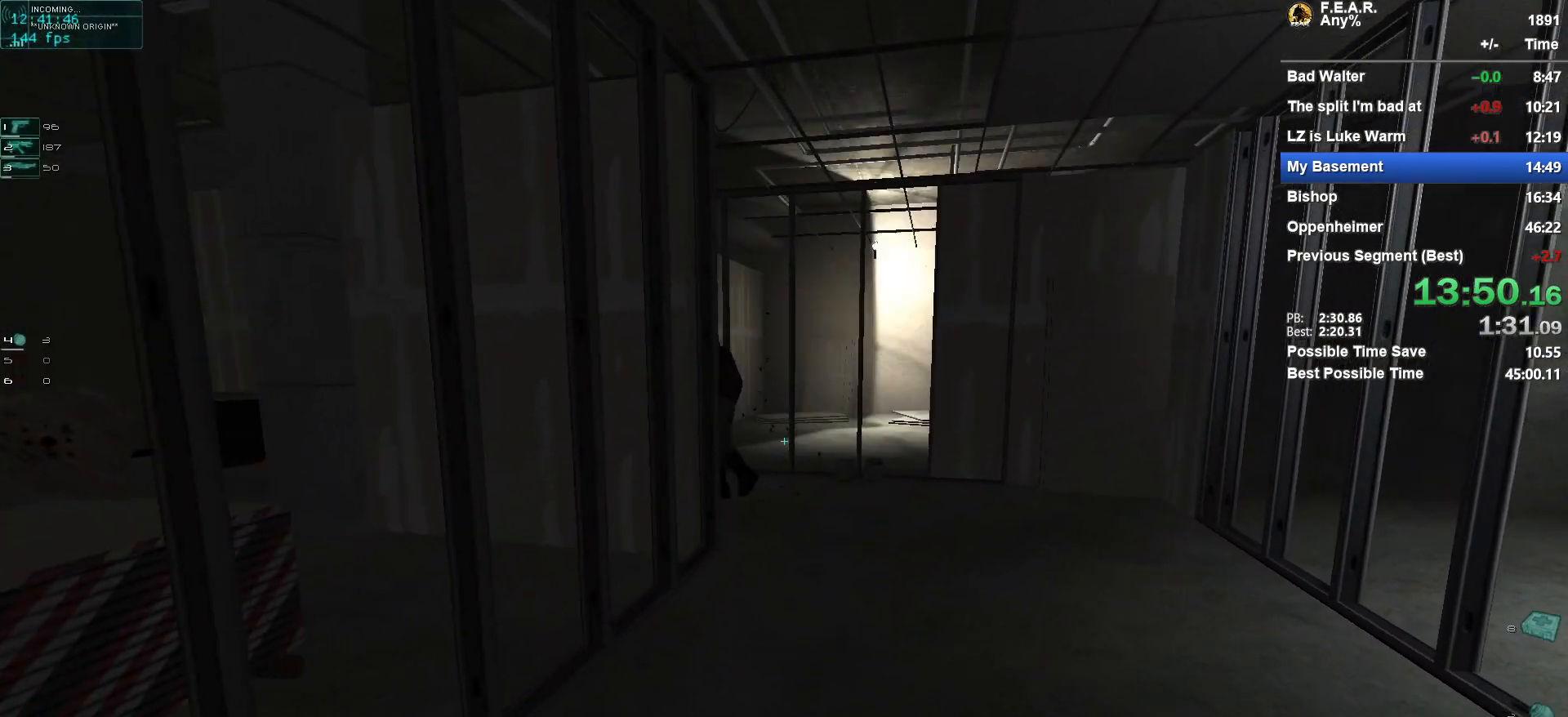
{"keys": ["w"], "mouse": [], "events": []}
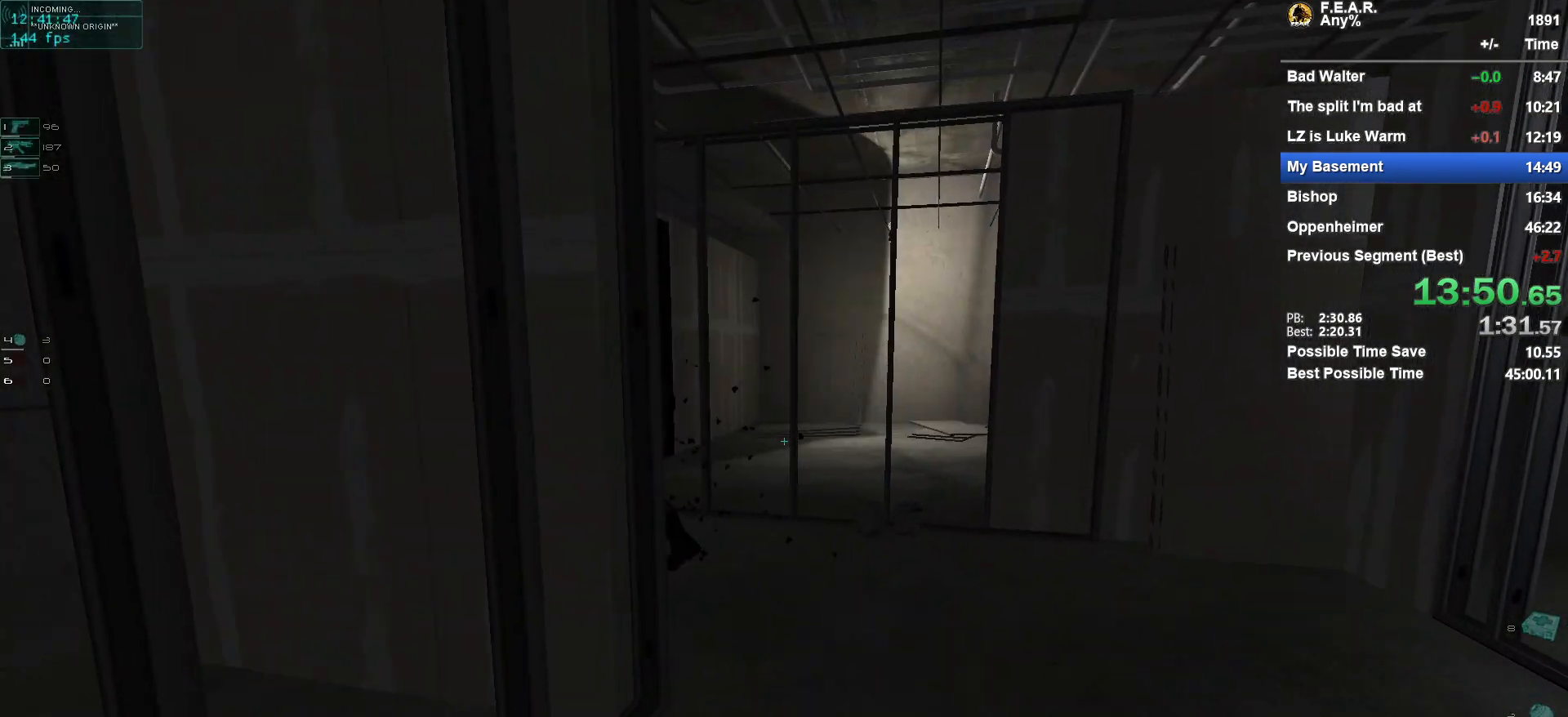
{"keys": ["w"], "mouse": [], "events": []}
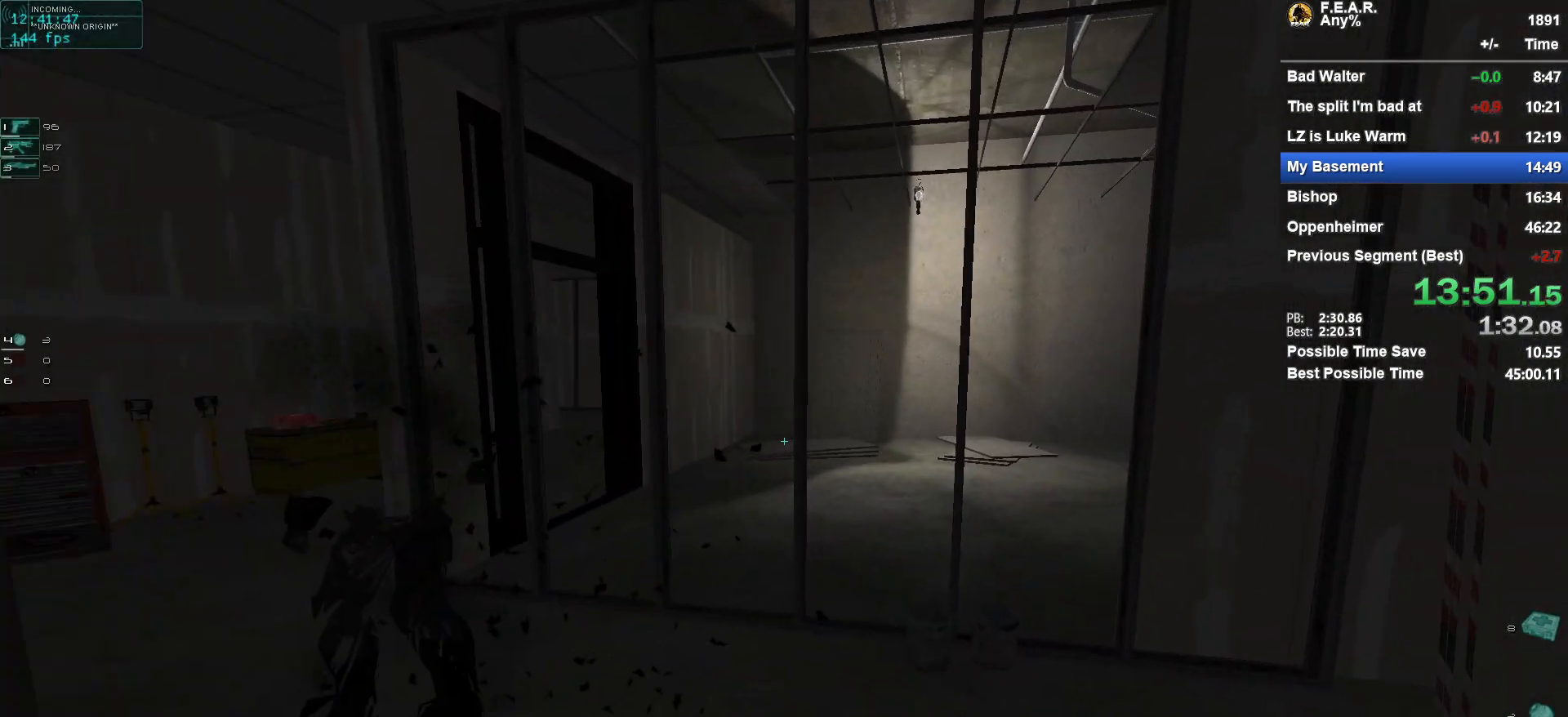
{"keys": ["w"], "mouse": [], "events": [[134, "a", "down"], [284, "a", "up"]]}
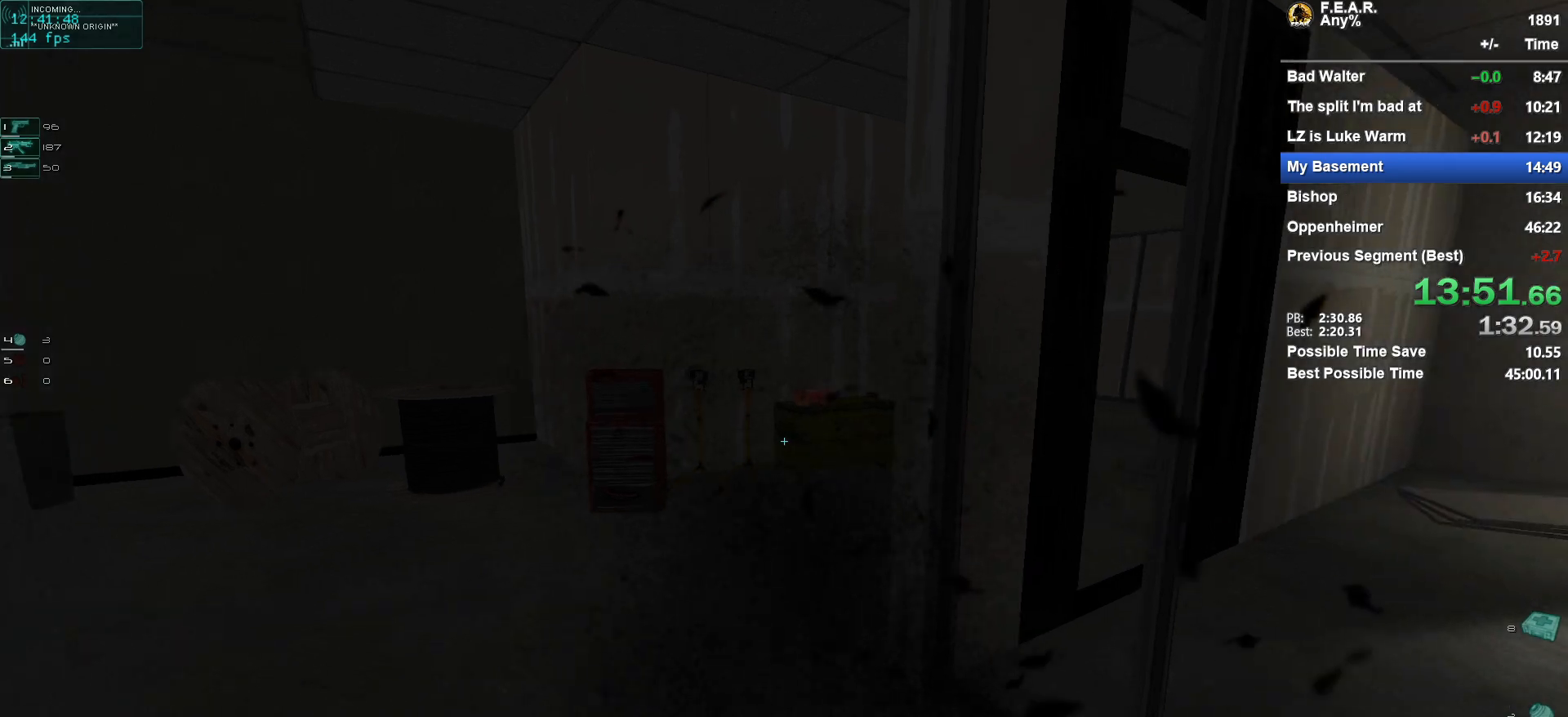
{"keys": ["w"], "mouse": [], "events": []}
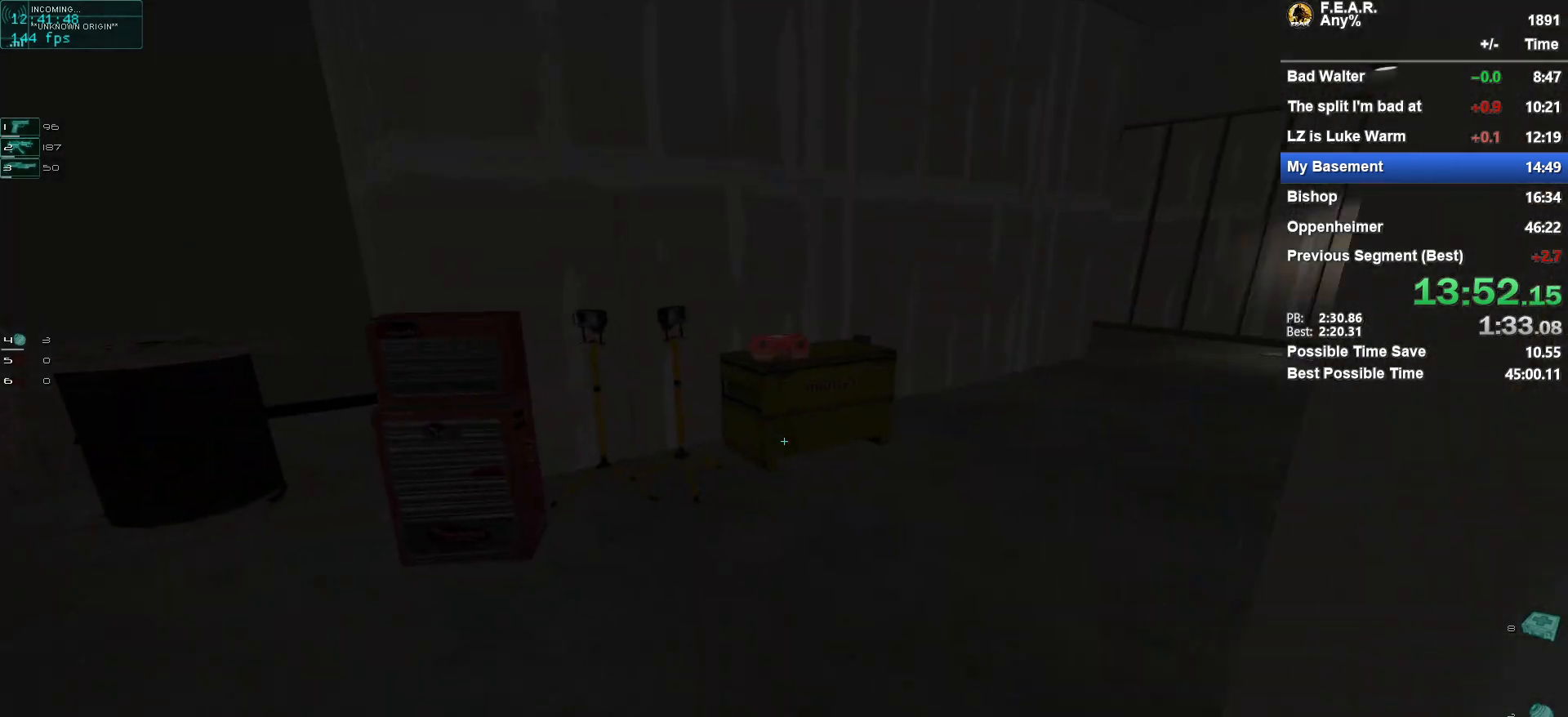
{"keys": ["w"], "mouse": [], "events": []}
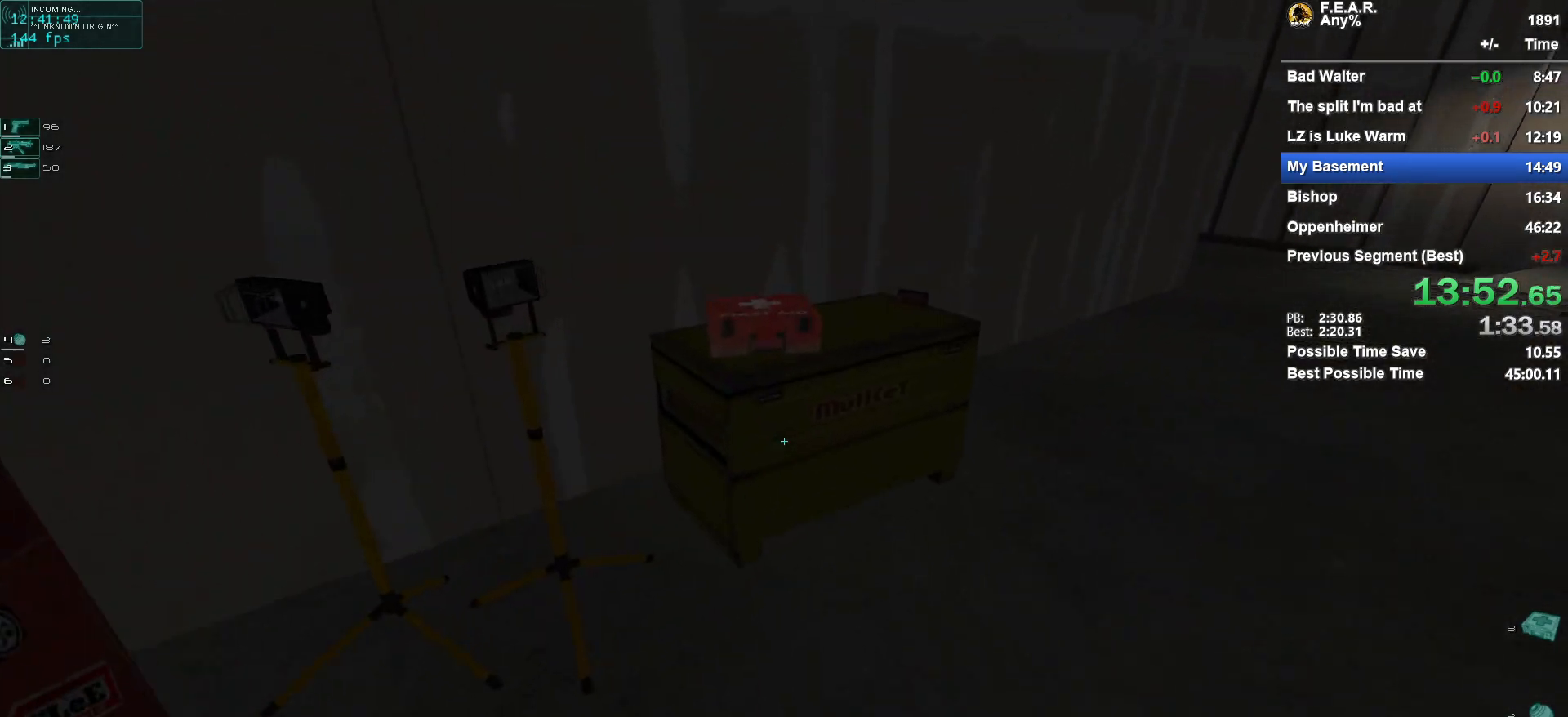
{"keys": ["w"], "mouse": [], "events": [[183, "d", "down"], [233, "f", "down"], [317, "f", "up"], [417, "d", "up"]]}
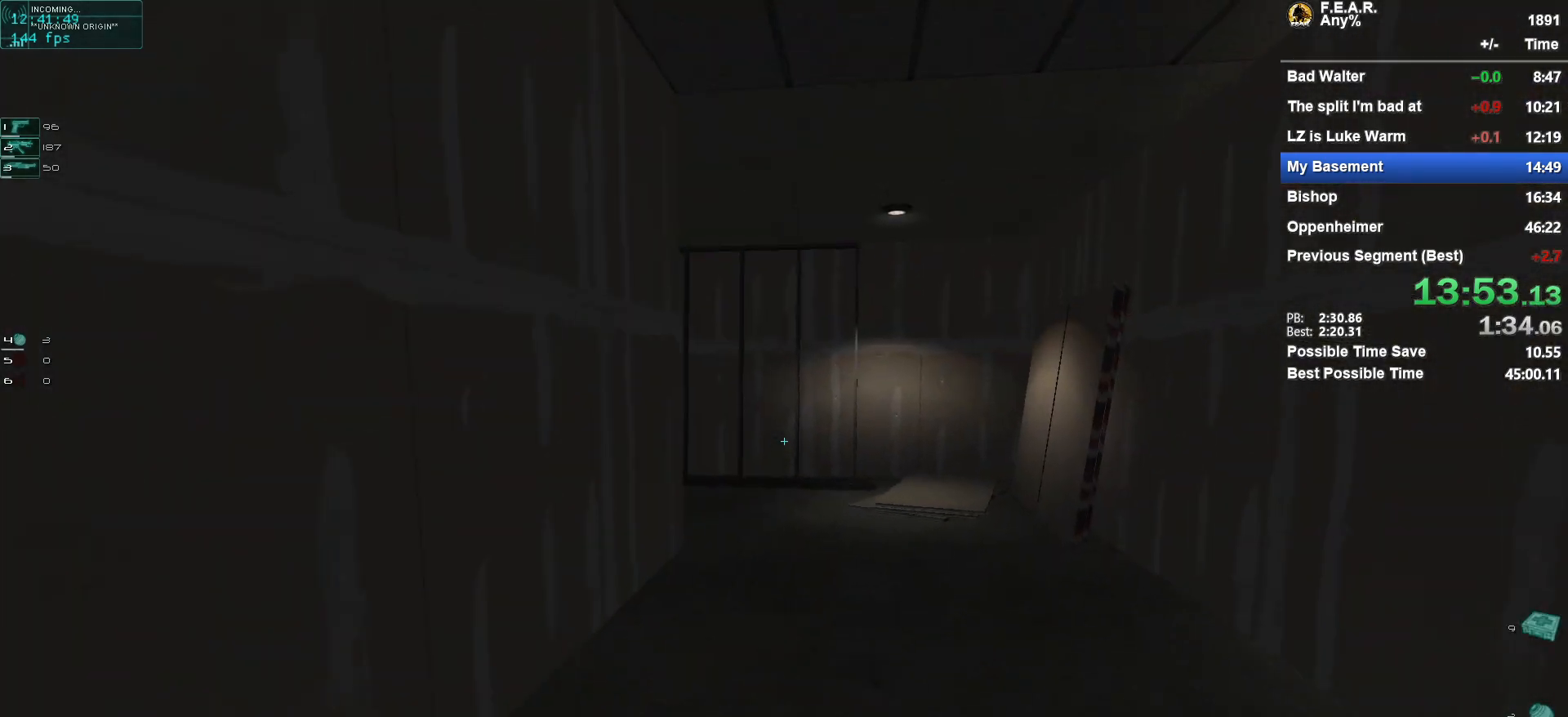
{"keys": ["w"], "mouse": [], "events": []}
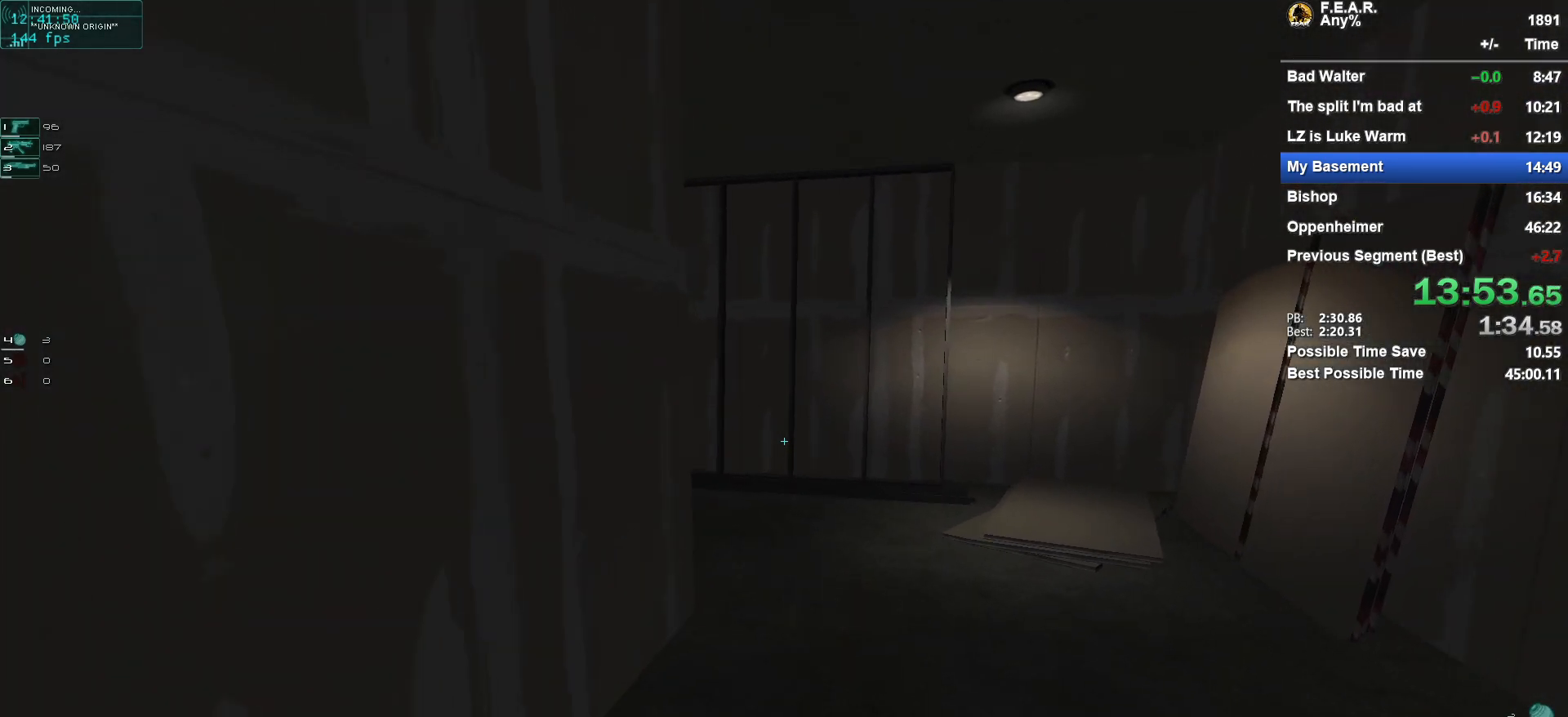
{"keys": ["w"], "mouse": [], "events": []}
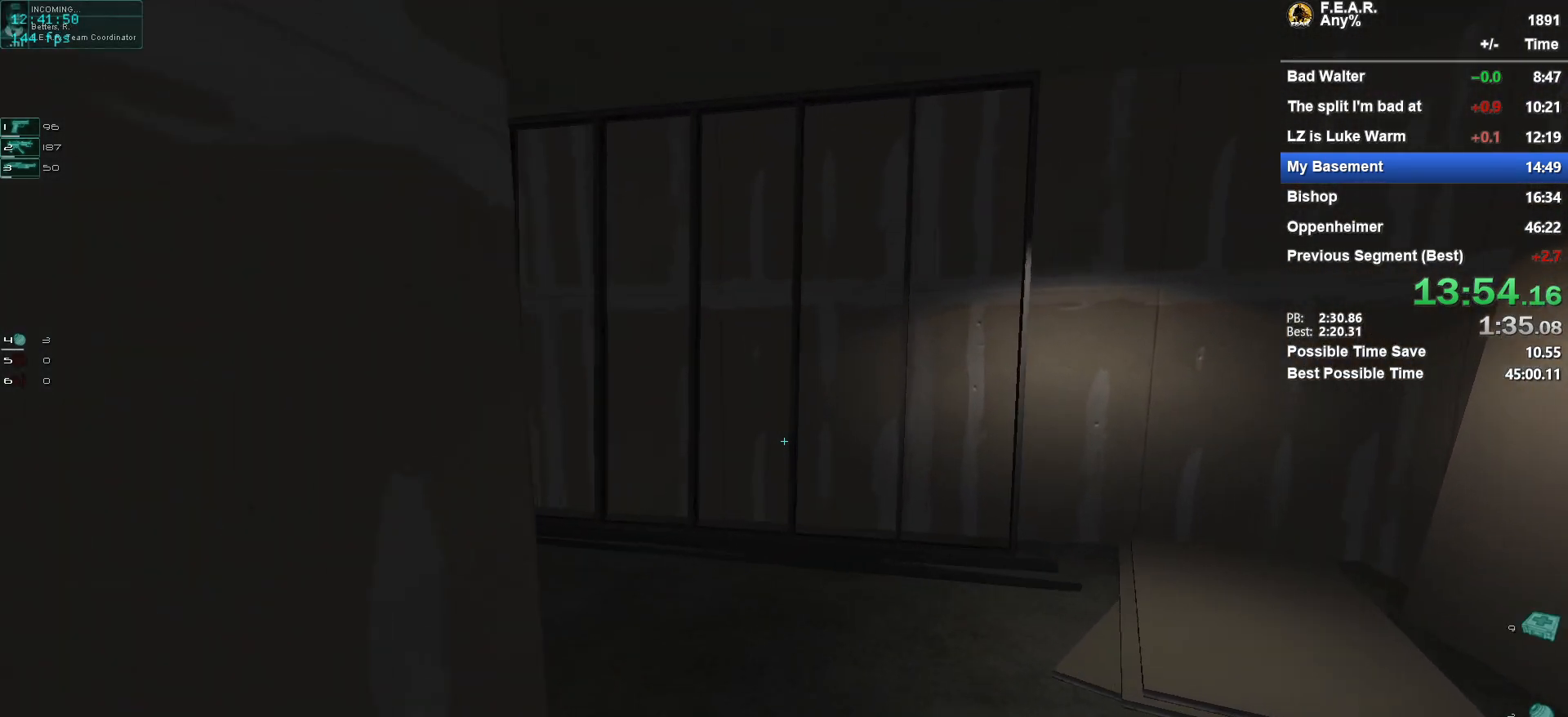
{"keys": ["w"], "mouse": [], "events": [[184, "mouse_right", "down"], [284, "mouse_right", "up"]]}
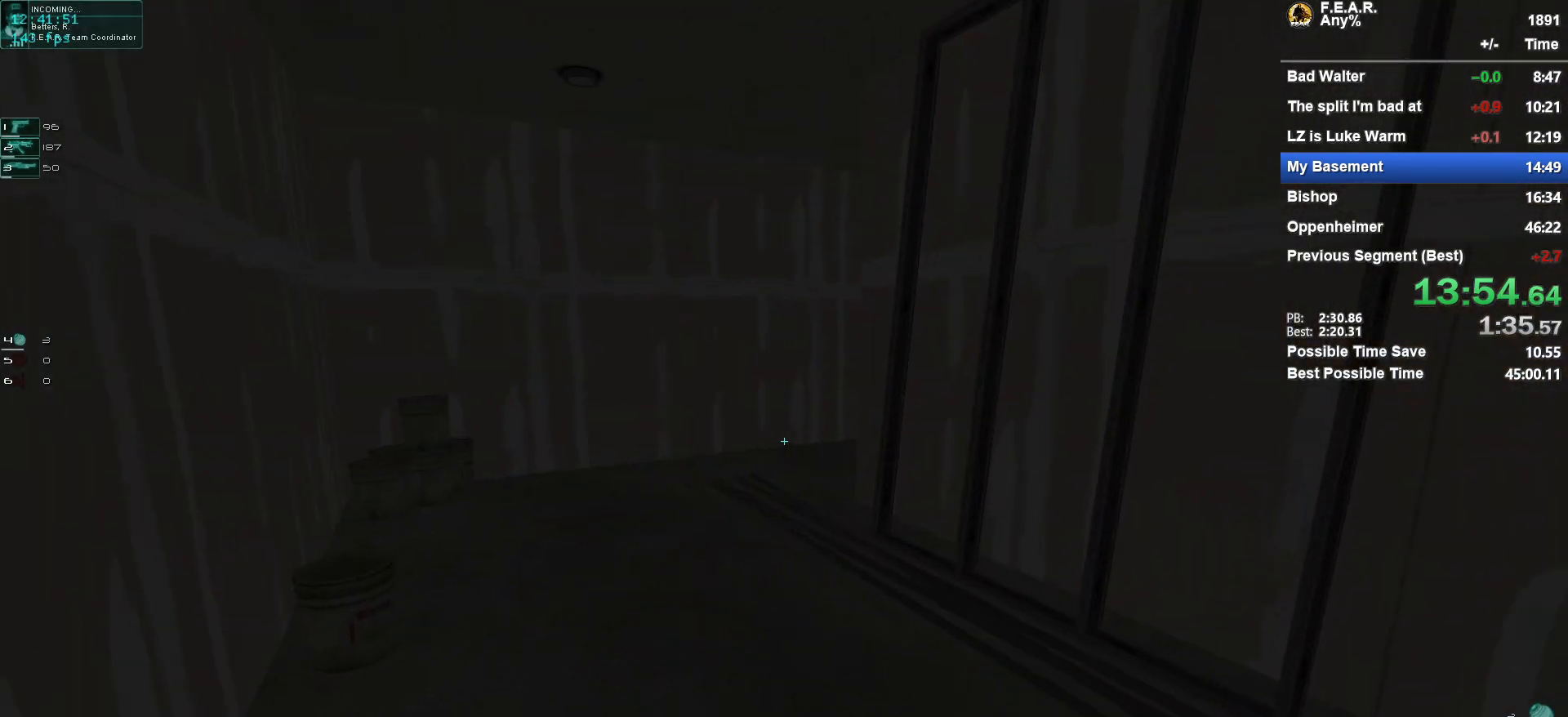
{"keys": ["w"], "mouse": [], "events": []}
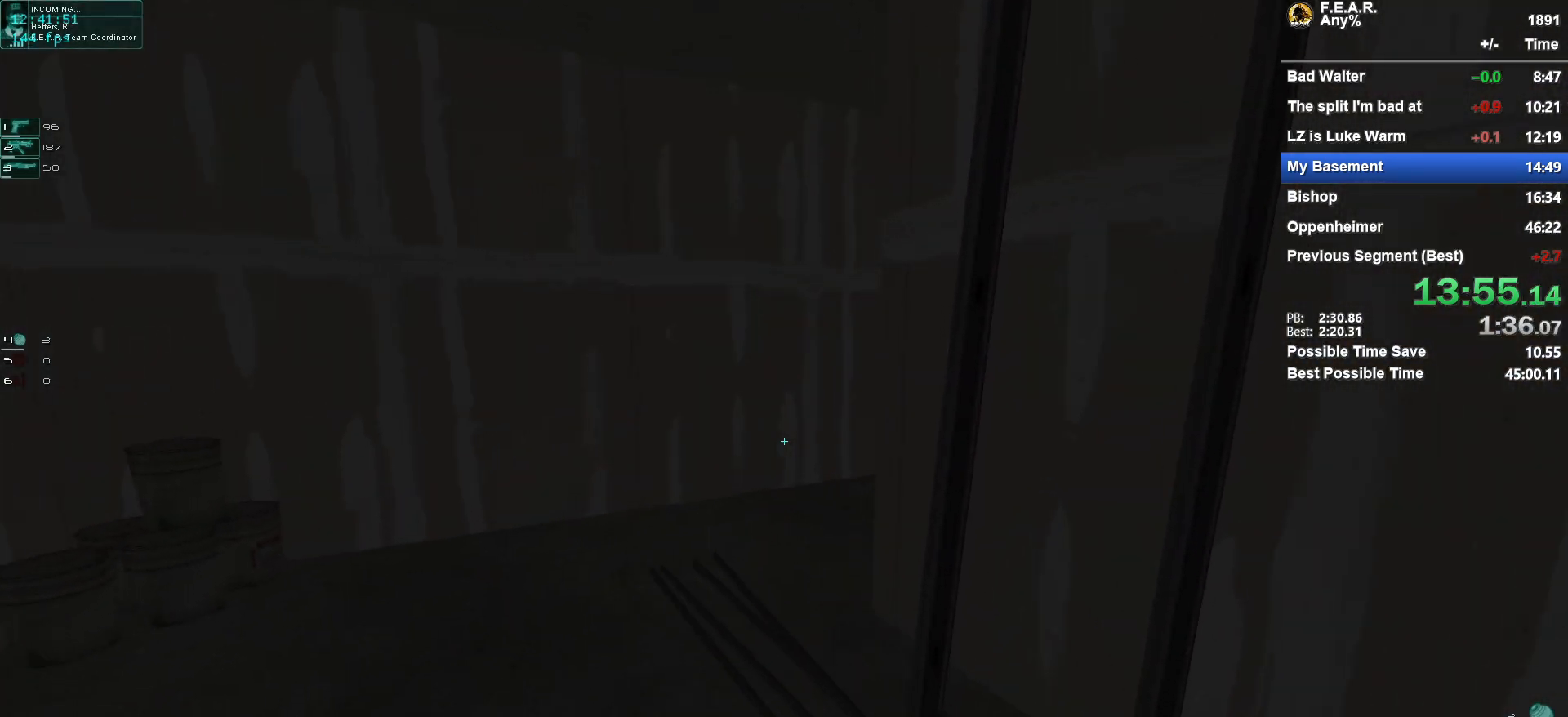
{"keys": ["w"], "mouse": [], "events": []}
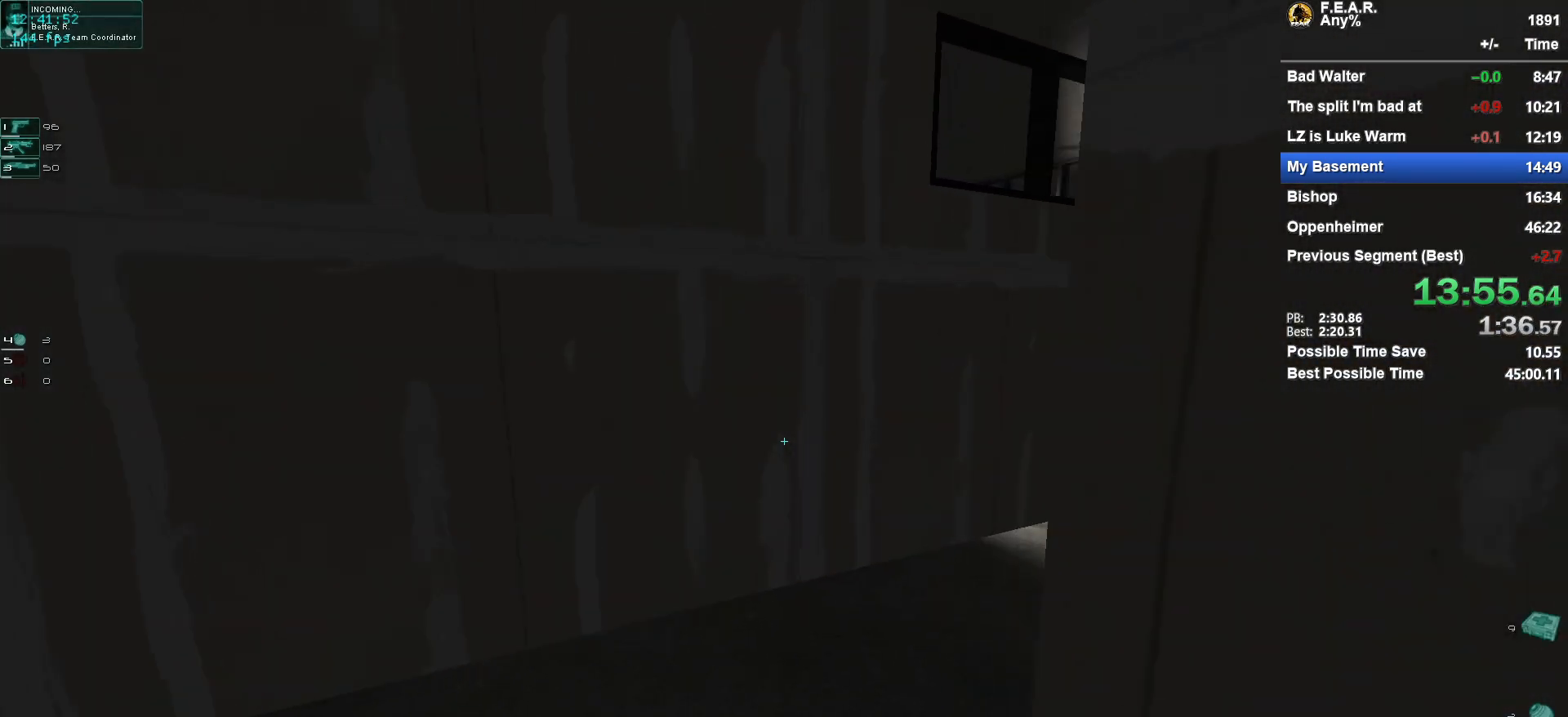
{"keys": ["w"], "mouse": [], "events": []}
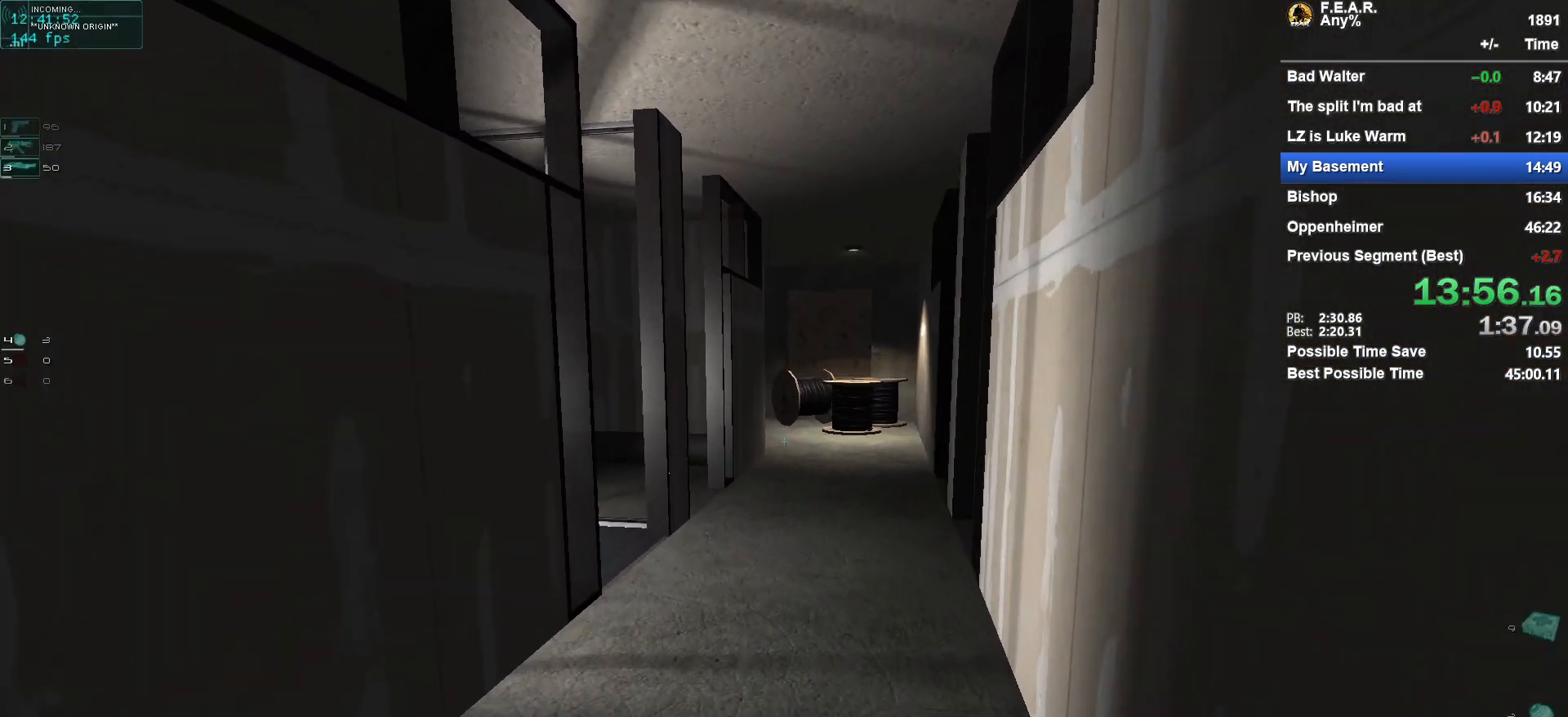
{"keys": ["w"], "mouse": [], "events": []}
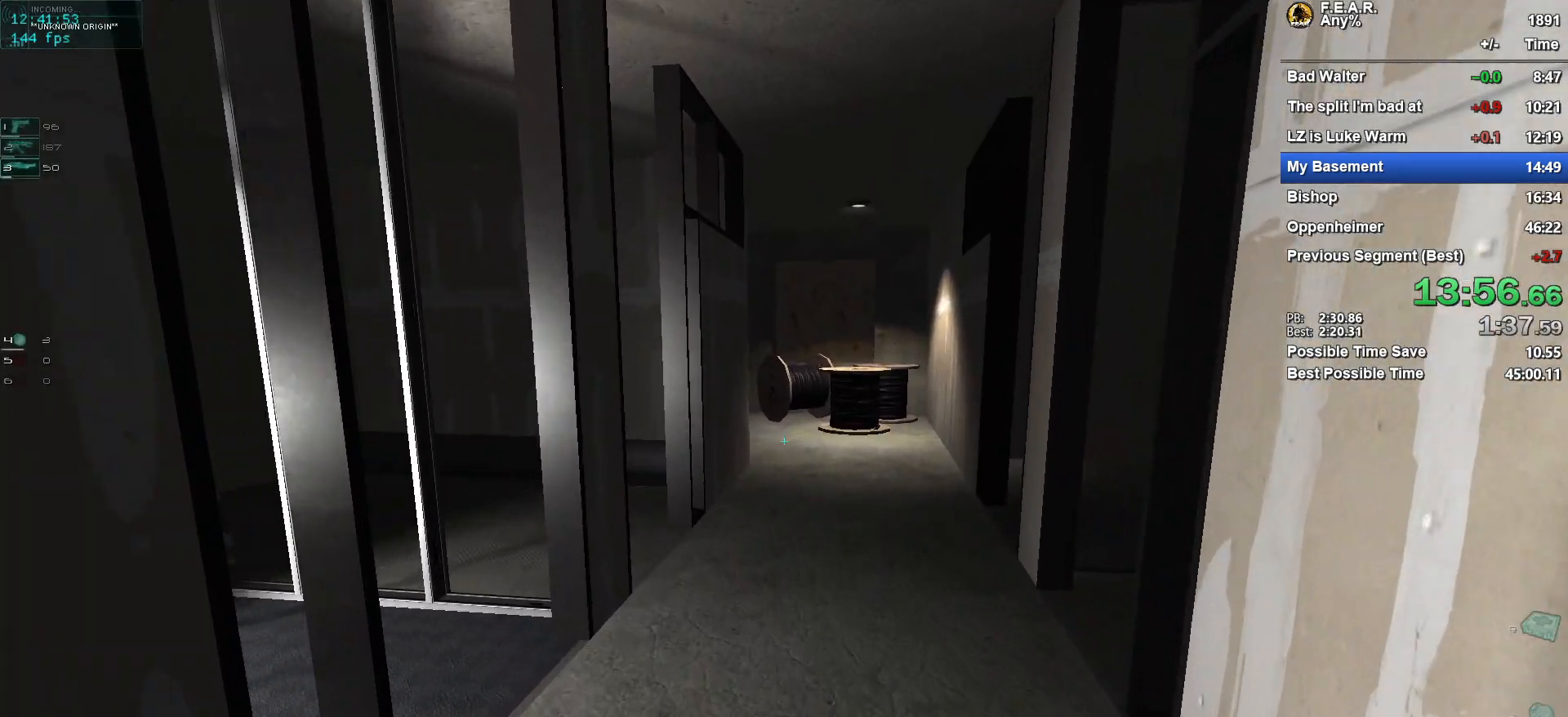
{"keys": ["w"], "mouse": [], "events": []}
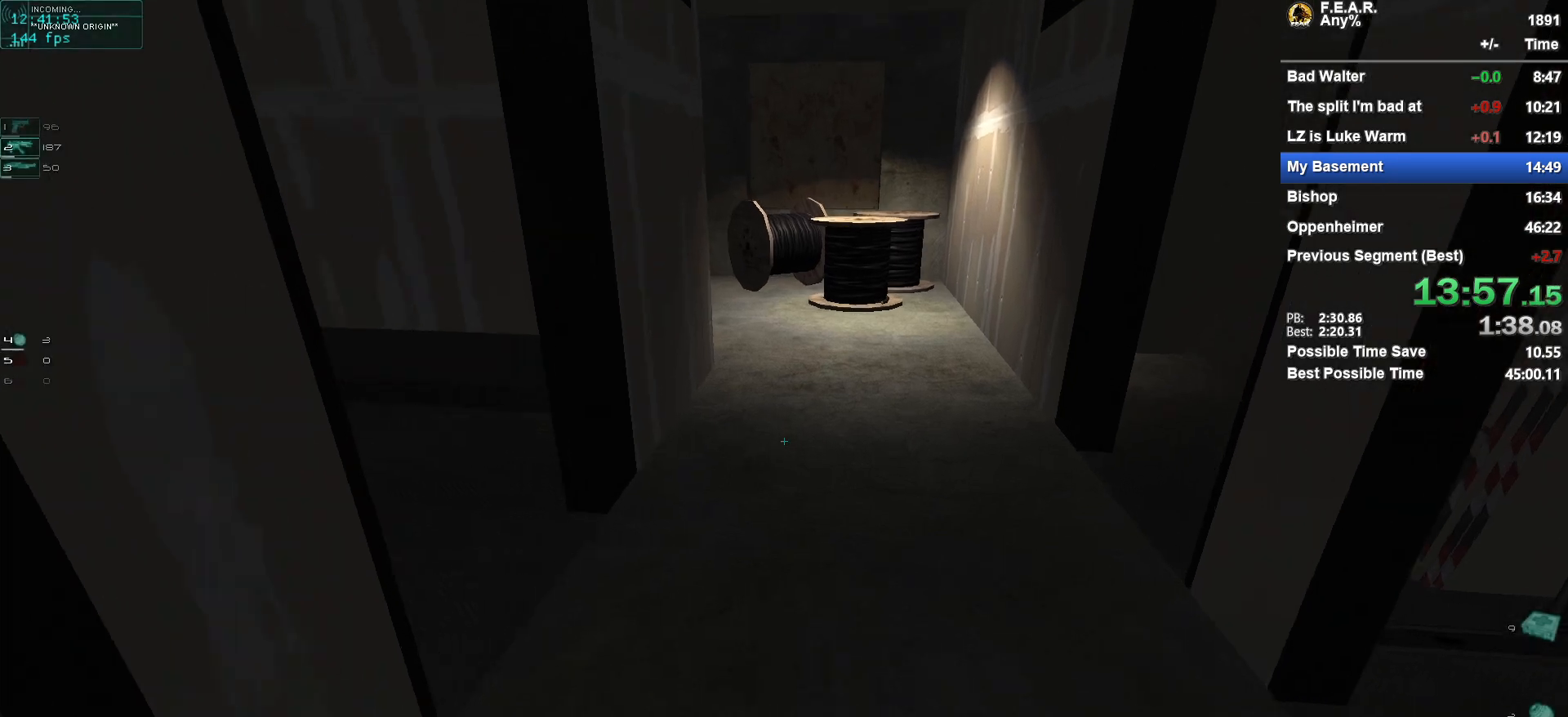
{"keys": ["w"], "mouse": [], "events": []}
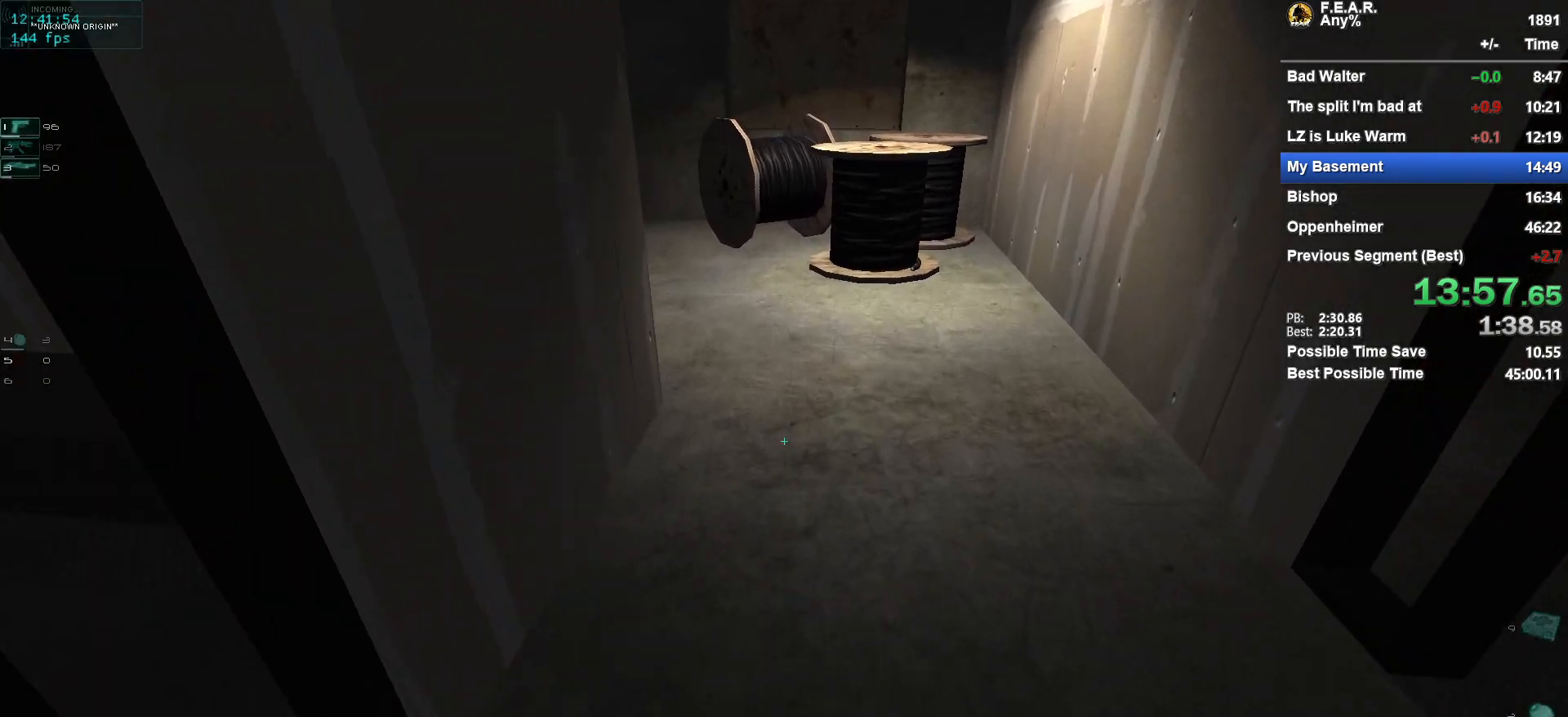
{"keys": ["w"], "mouse": [], "events": []}
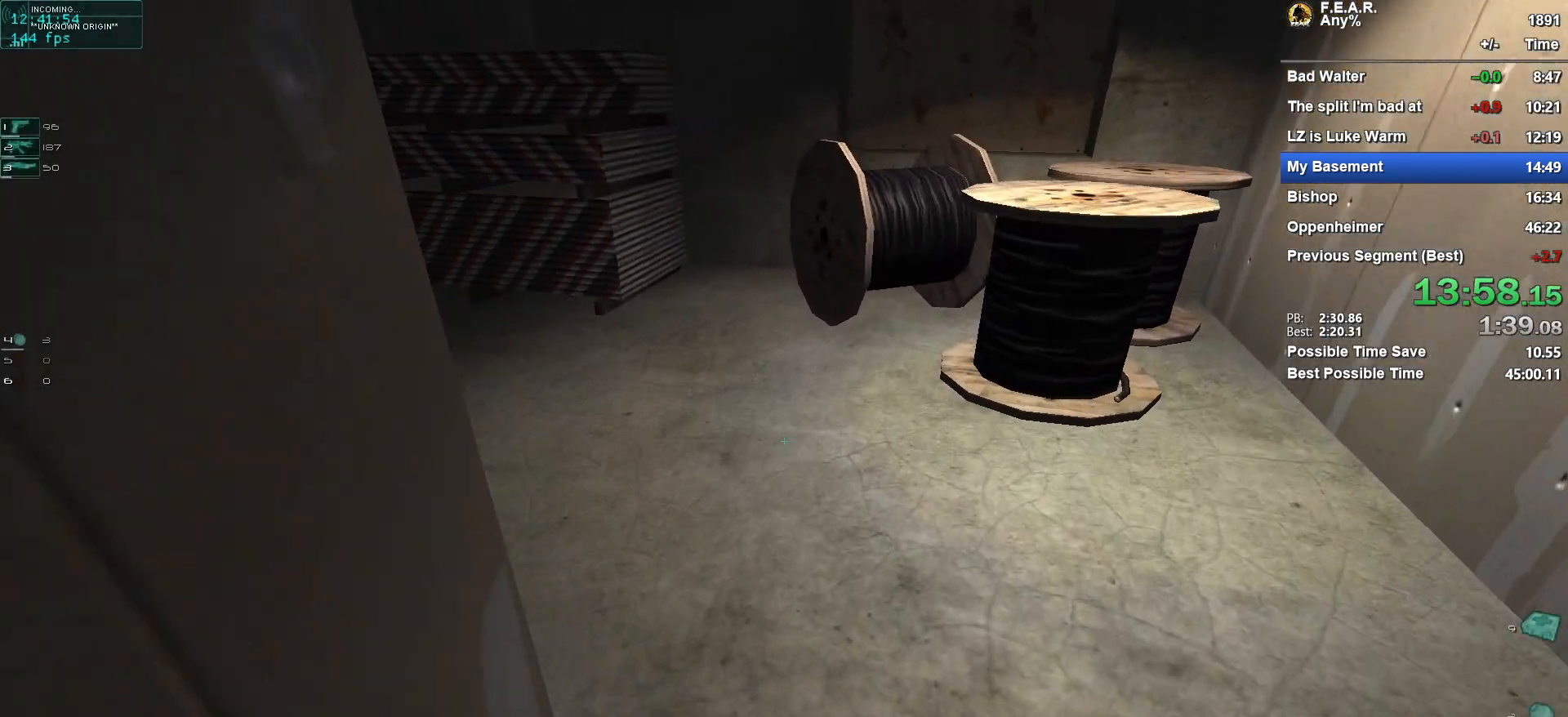
{"keys": ["w"], "mouse": [], "events": []}